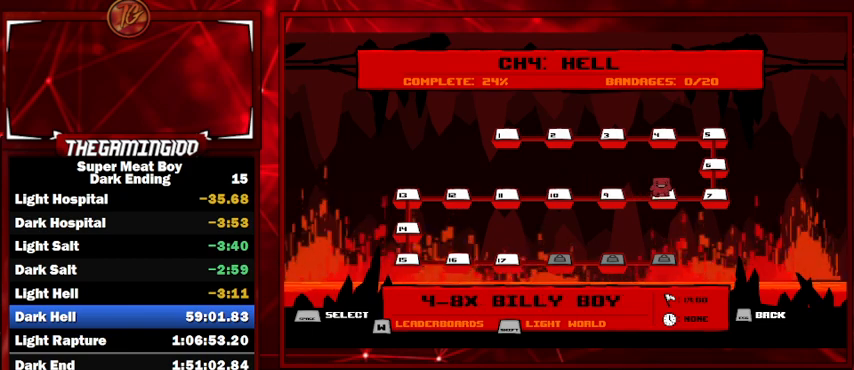
Gameplay with keyboard; each line is a JSON object with the keys held at the frame after it. "events" lists presses ("down") and releases ("up") of "left", "p", "right", "shift" and "space" between this image and that frame as [ms after this image, input, new state], when the widget could be followed in between. No other keys are recorded. Mouse input is not recorded.
{"keys": [], "events": [[34, "right", "down"], [267, "right", "up"]]}
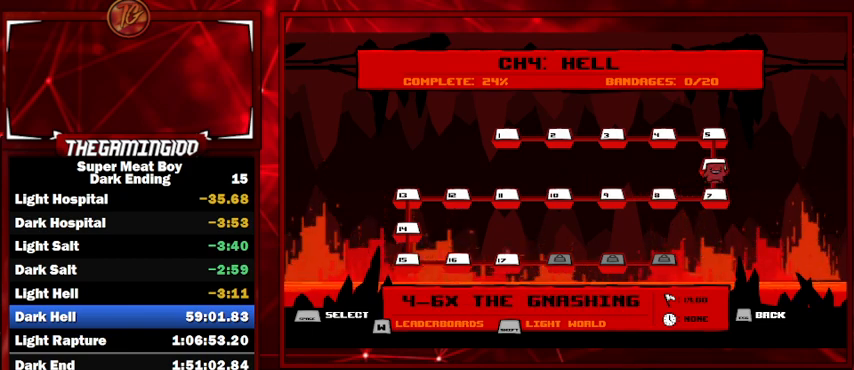
{"keys": ["left"], "events": [[467, "left", "down"]]}
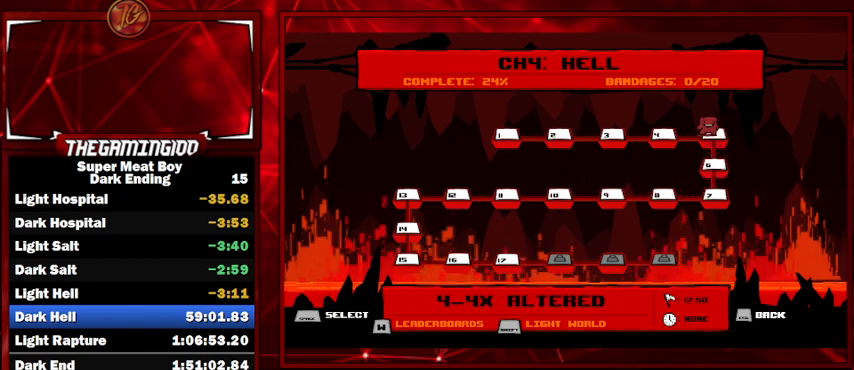
{"keys": ["left"], "events": [[200, "left", "up"], [300, "left", "down"]]}
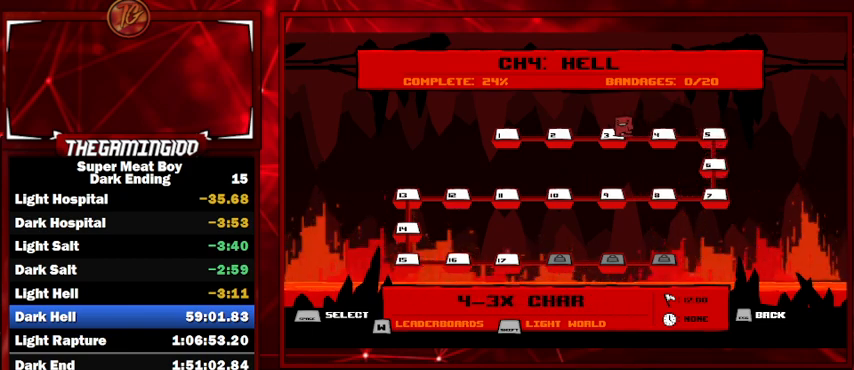
{"keys": ["left"], "events": [[34, "left", "up"], [100, "left", "down"], [334, "left", "up"], [400, "left", "down"]]}
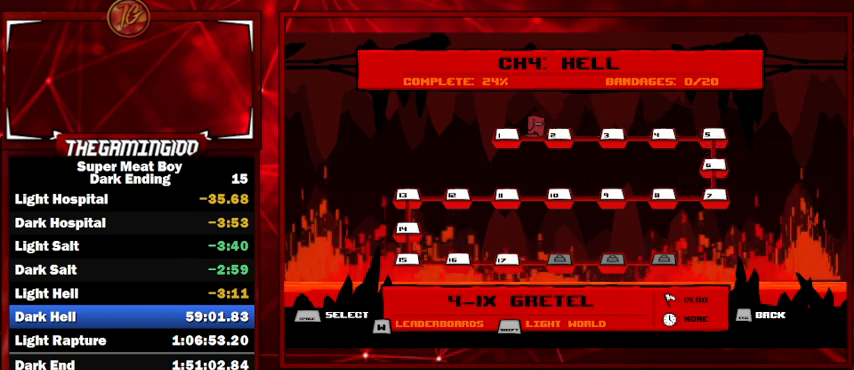
{"keys": [], "events": [[100, "left", "up"], [334, "space", "down"], [434, "space", "up"]]}
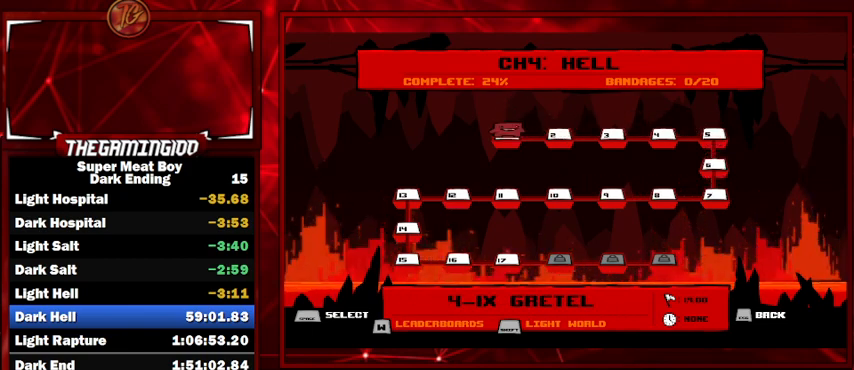
{"keys": ["space"], "events": [[34, "space", "down"], [67, "space", "up"], [167, "space", "down"], [234, "space", "up"], [367, "space", "down"], [400, "space", "up"], [500, "space", "down"]]}
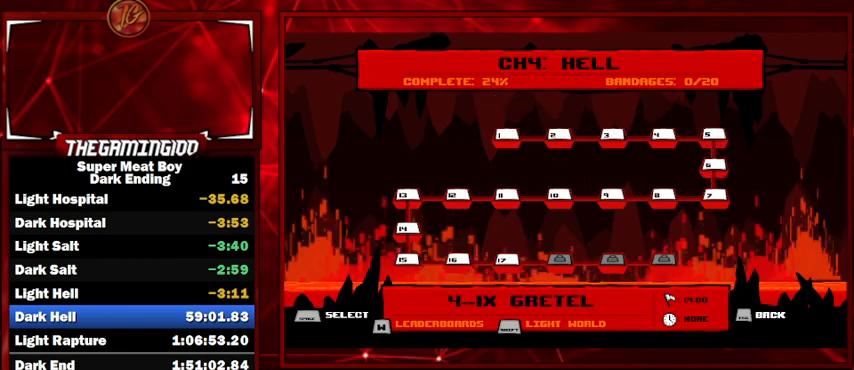
{"keys": ["space"], "events": [[34, "space", "up"], [200, "space", "down"], [234, "space", "up"], [334, "space", "down"], [367, "space", "up"], [500, "space", "down"]]}
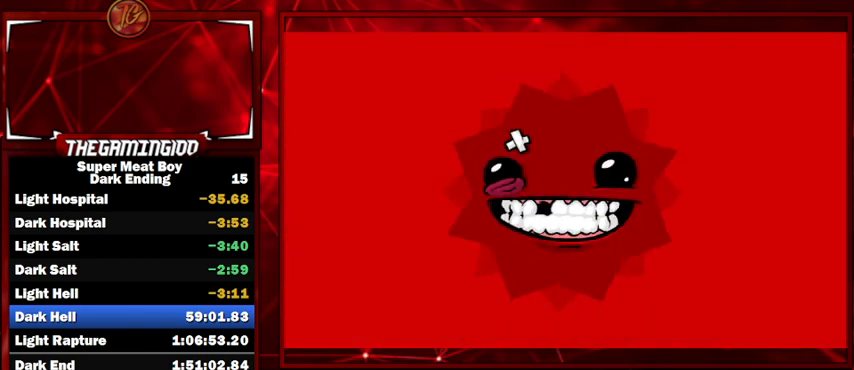
{"keys": ["space"], "events": [[67, "space", "up"], [167, "space", "down"], [200, "space", "up"], [300, "space", "down"], [400, "space", "up"], [500, "space", "down"]]}
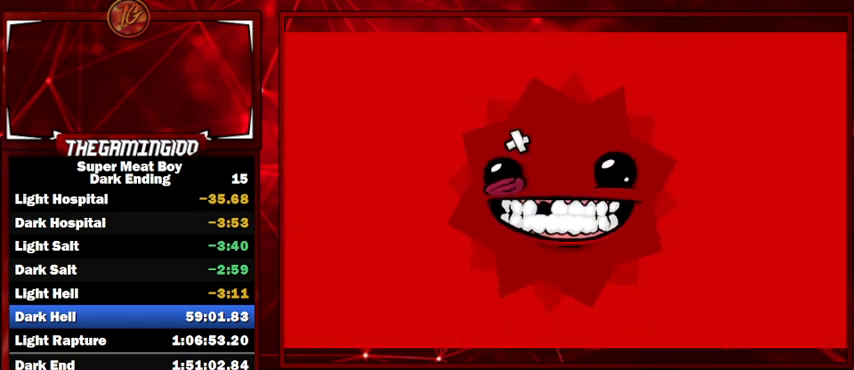
{"keys": ["shift"], "events": [[34, "space", "up"], [200, "shift", "down"]]}
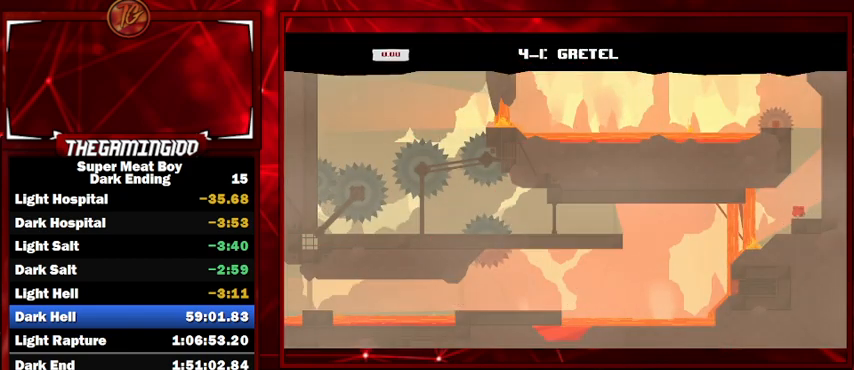
{"keys": ["shift"], "events": [[134, "right", "down"], [500, "right", "up"]]}
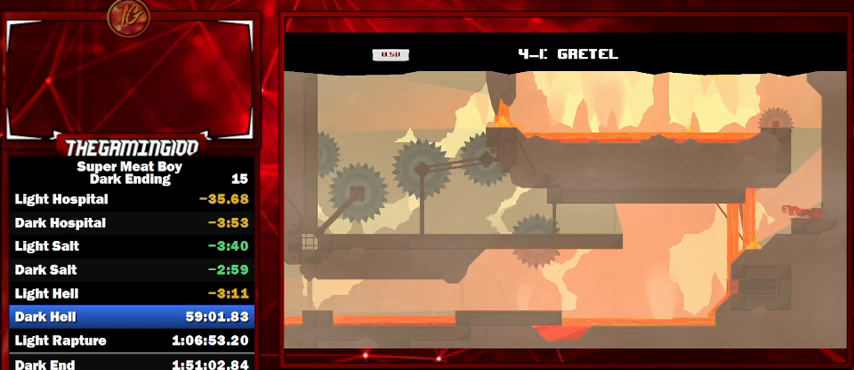
{"keys": ["left", "shift", "space"], "events": [[267, "left", "down"], [300, "space", "down"]]}
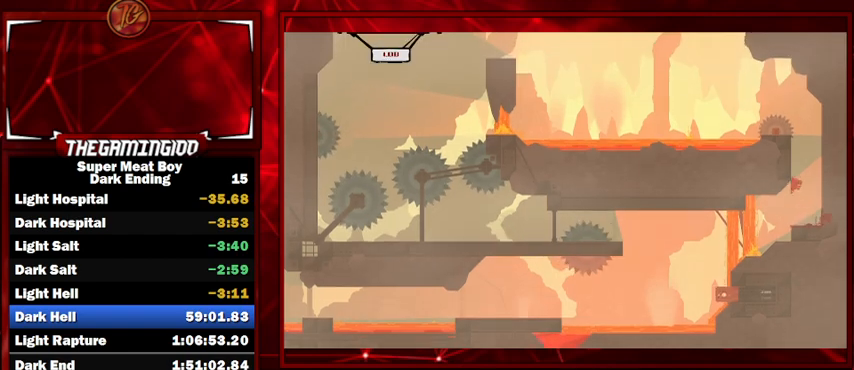
{"keys": ["left", "shift"], "events": [[34, "space", "up"]]}
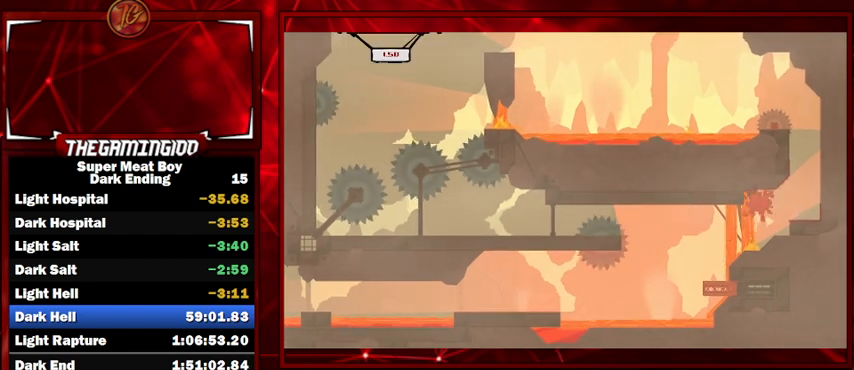
{"keys": ["shift"], "events": [[167, "left", "up"]]}
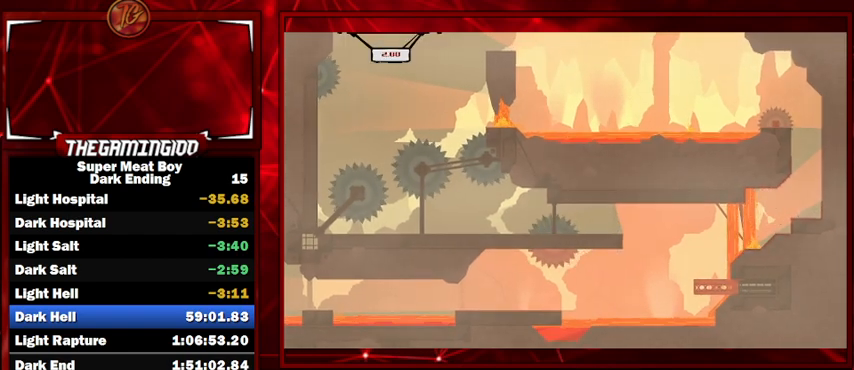
{"keys": ["shift"], "events": []}
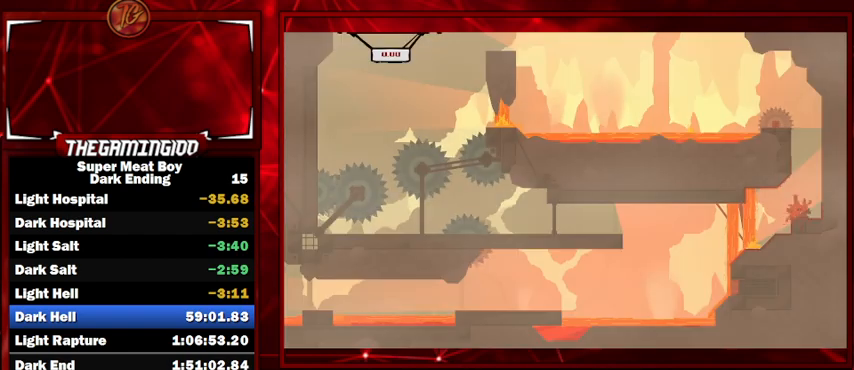
{"keys": ["shift"], "events": []}
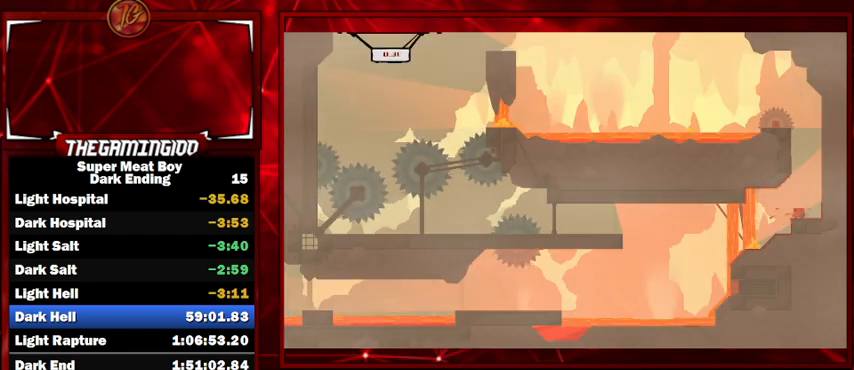
{"keys": ["right", "shift", "space"], "events": [[34, "space", "down"], [167, "left", "down"], [334, "space", "up"], [367, "right", "down"], [400, "left", "up"], [400, "space", "down"]]}
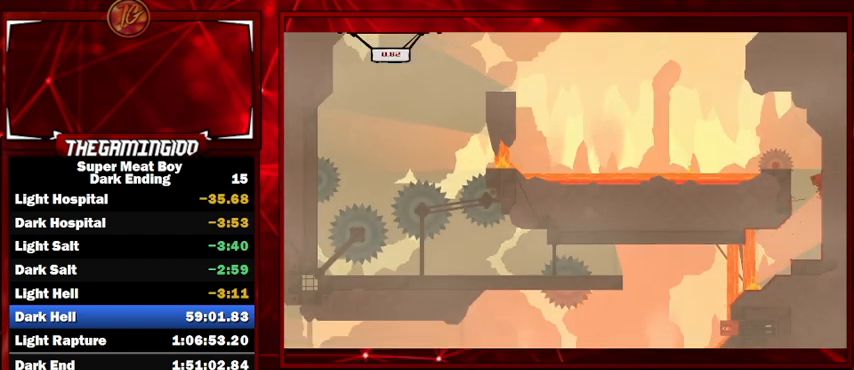
{"keys": ["left", "shift", "space"], "events": [[67, "space", "up"], [100, "left", "down"], [100, "right", "up"], [100, "space", "down"]]}
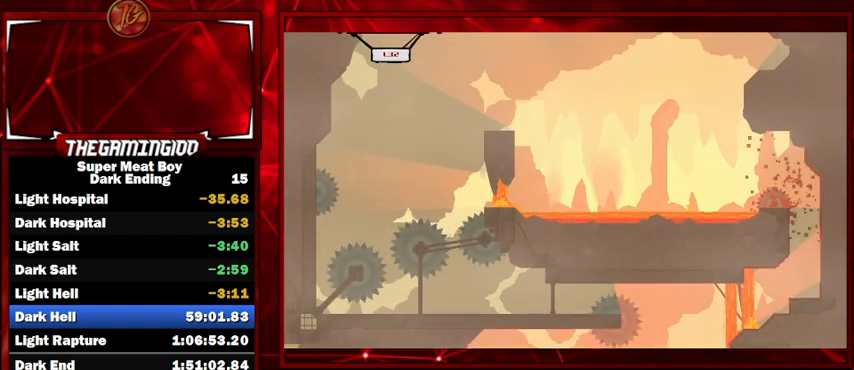
{"keys": ["shift"], "events": [[134, "left", "up"], [167, "shift", "up"], [167, "space", "up"], [300, "shift", "down"]]}
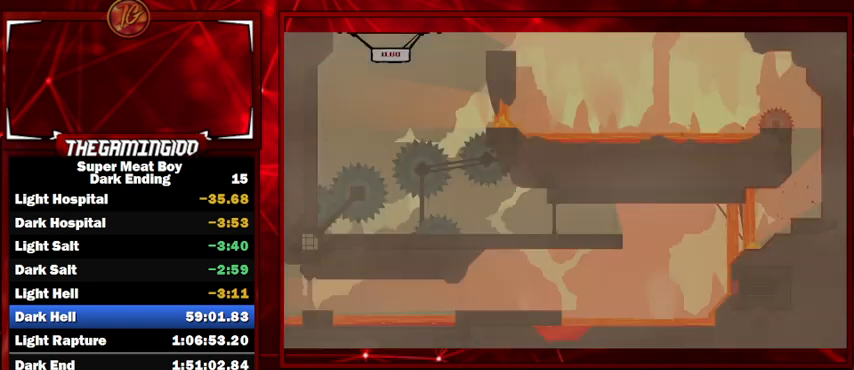
{"keys": ["shift"], "events": []}
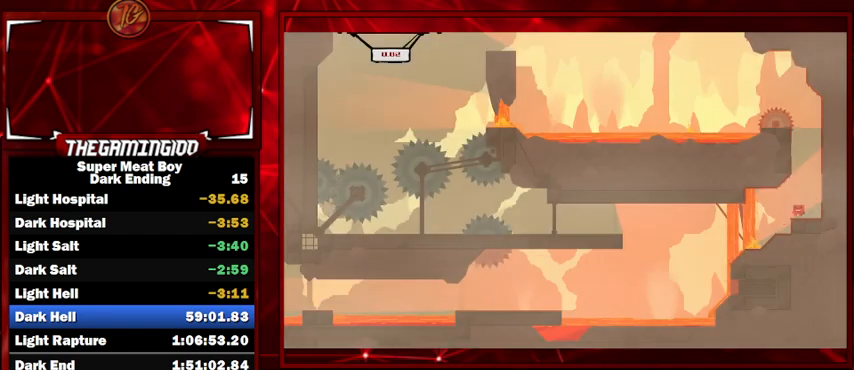
{"keys": ["shift", "space"], "events": [[334, "space", "down"]]}
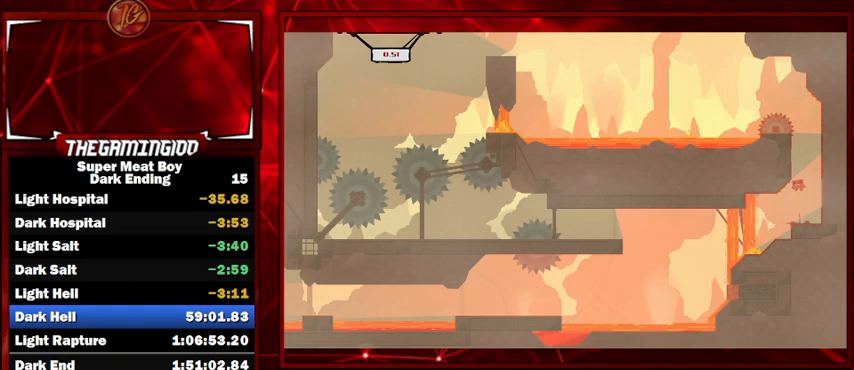
{"keys": ["left", "shift", "space"], "events": [[34, "left", "down"], [134, "space", "up"], [167, "right", "down"], [200, "left", "up"], [200, "space", "down"], [400, "space", "up"], [467, "left", "down"], [500, "right", "up"], [500, "space", "down"]]}
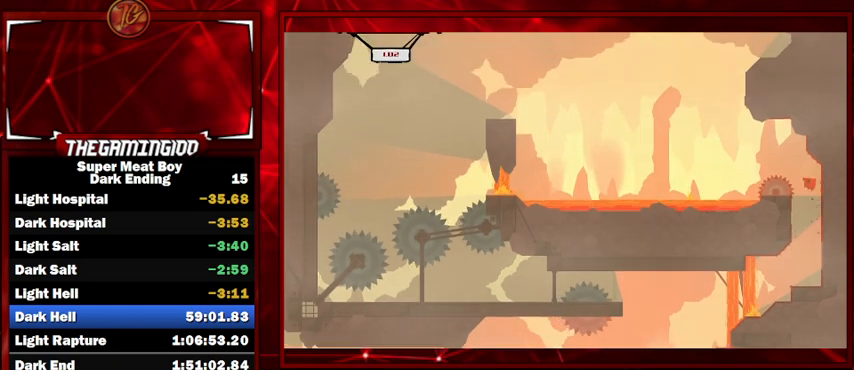
{"keys": ["left", "shift", "space"], "events": []}
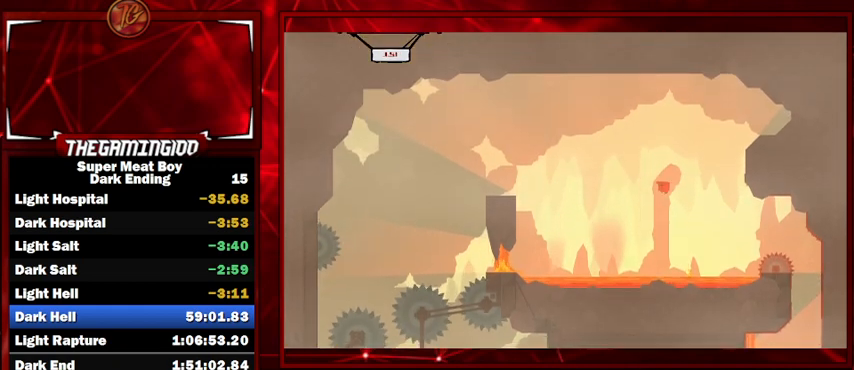
{"keys": ["left", "shift"], "events": [[234, "space", "up"]]}
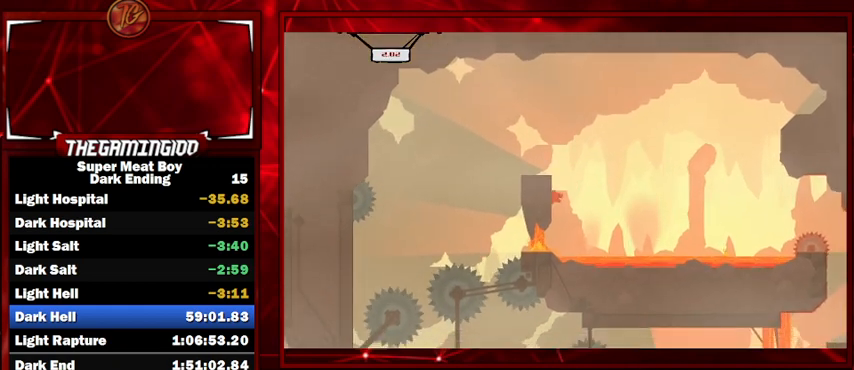
{"keys": ["left", "shift"], "events": [[67, "space", "down"], [434, "space", "up"]]}
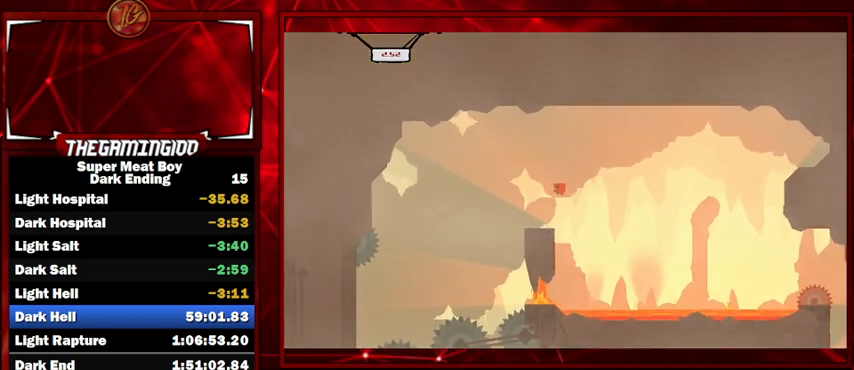
{"keys": ["left", "shift"], "events": [[267, "left", "up"], [367, "right", "down"], [434, "left", "down"], [467, "right", "up"]]}
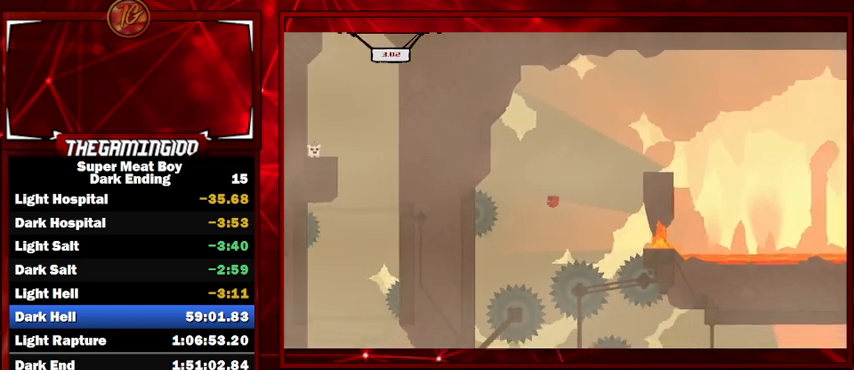
{"keys": ["right", "shift"], "events": [[467, "left", "up"], [467, "right", "down"]]}
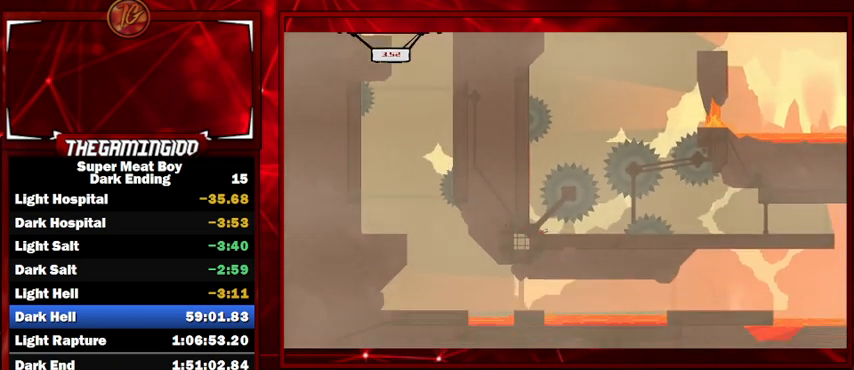
{"keys": ["right", "shift"], "events": []}
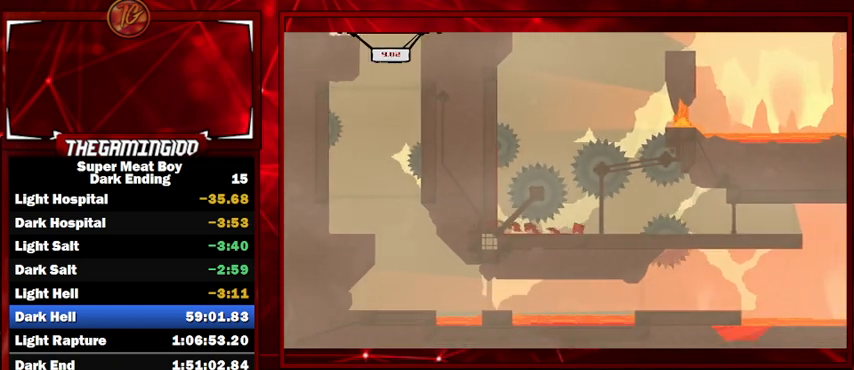
{"keys": ["right", "shift"], "events": [[100, "right", "up"], [400, "right", "down"]]}
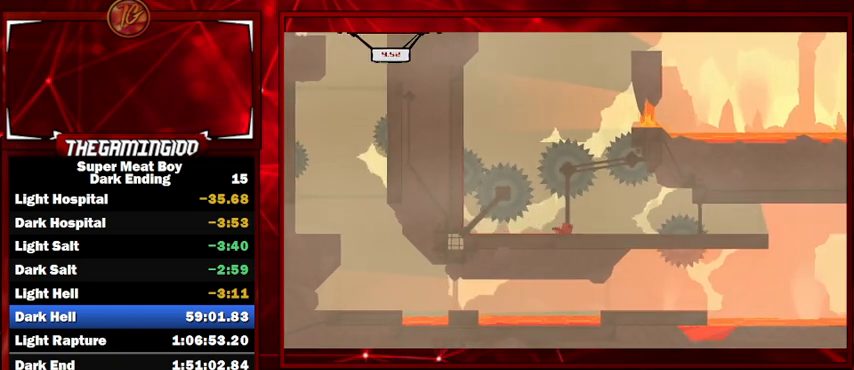
{"keys": ["shift"], "events": [[100, "right", "up"]]}